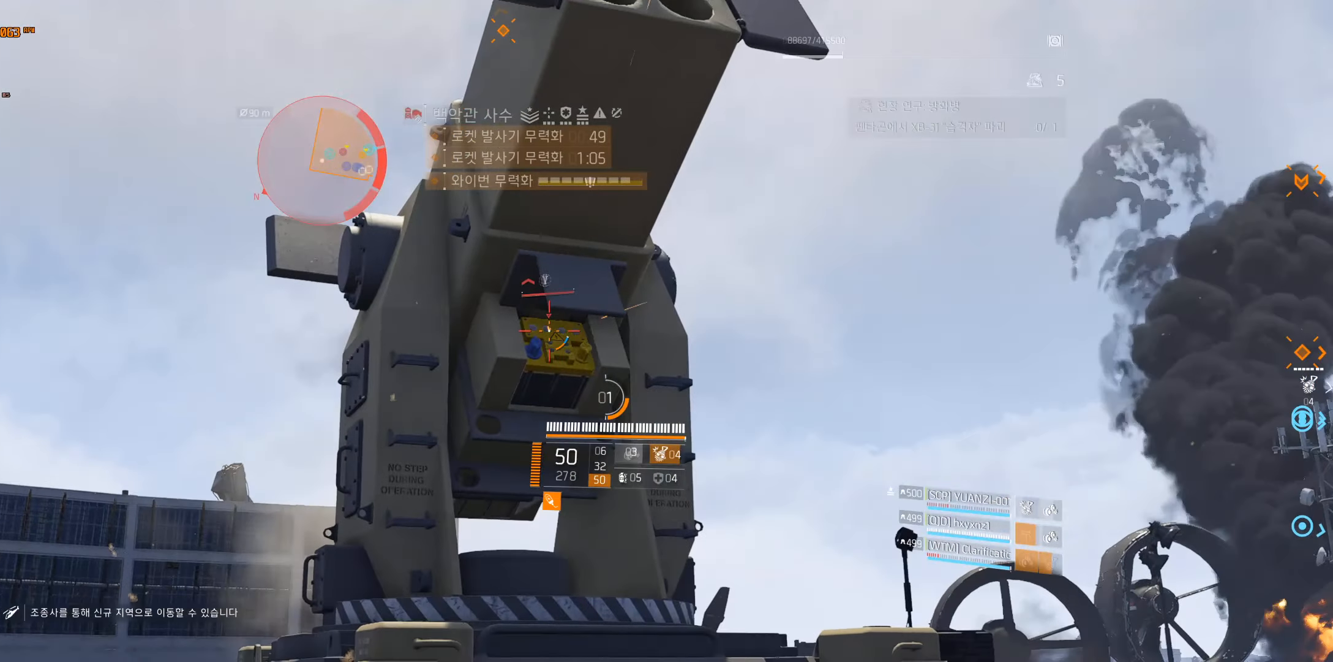
Gameplay with a controller (Xbox layout); each line is a JSON object with the inputs held at the frame after it (dt_ms = milliseconds from this image to that frame). "events" lists button and stick changes between this image and that frame as [ms after this image, input, new state], when the widget could be followed in between. Not read: DPAD_DOWN DPAD_LEFT DPAD_RIGHT DPAD_UP HOME L1 L2 L3 R1 R2 R3 TOUCHPAD other_buttons right_stick.
{"dt_ms": 500, "buttons": [], "left_stick": "center", "events": []}
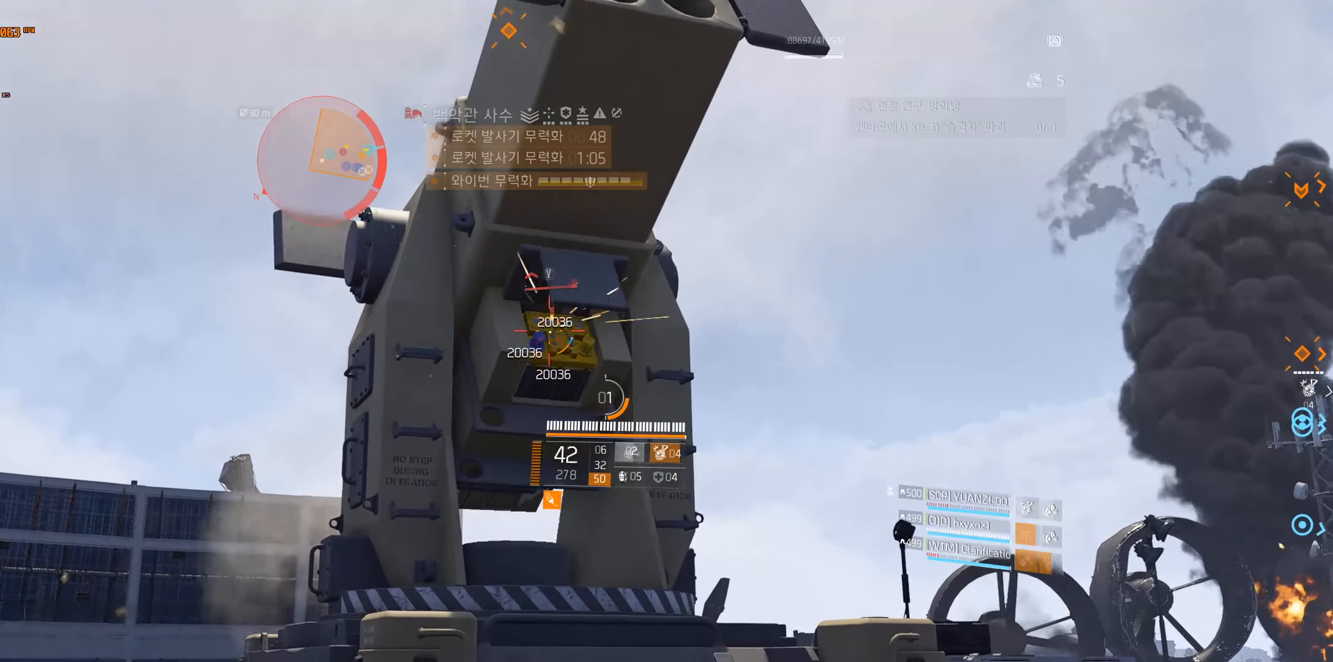
{"dt_ms": 500, "buttons": [], "left_stick": "center", "events": []}
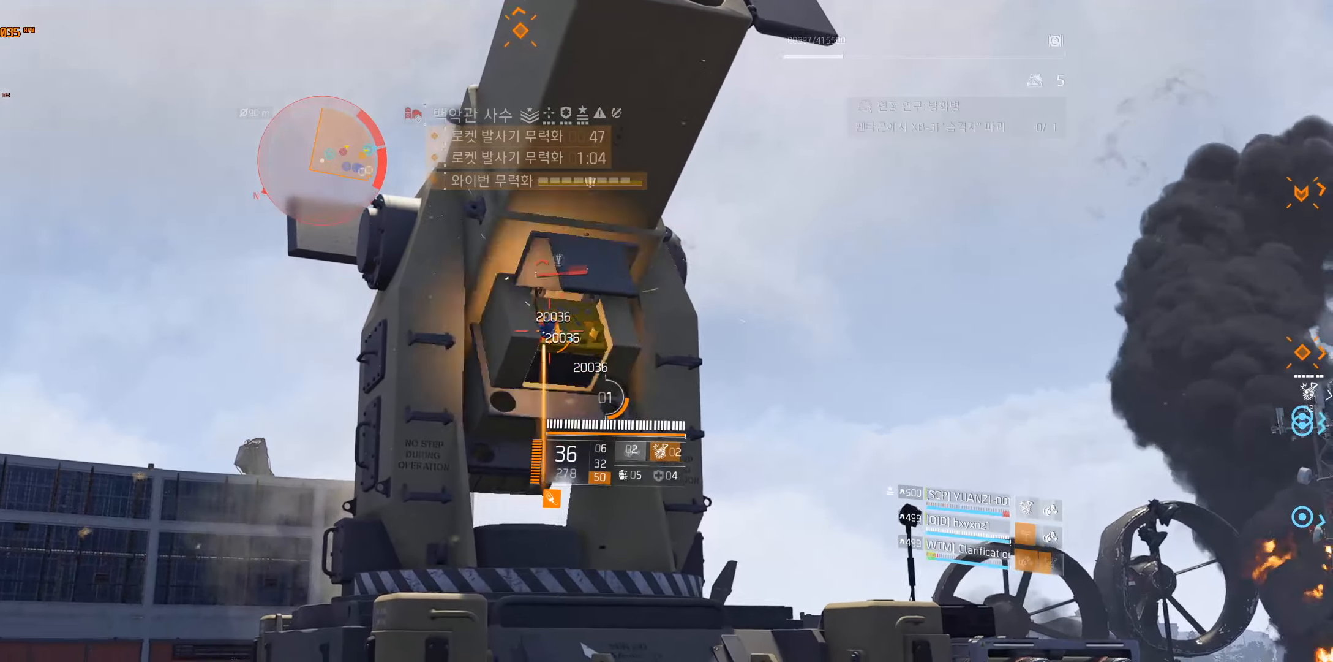
{"dt_ms": 1000, "buttons": [], "left_stick": "center"}
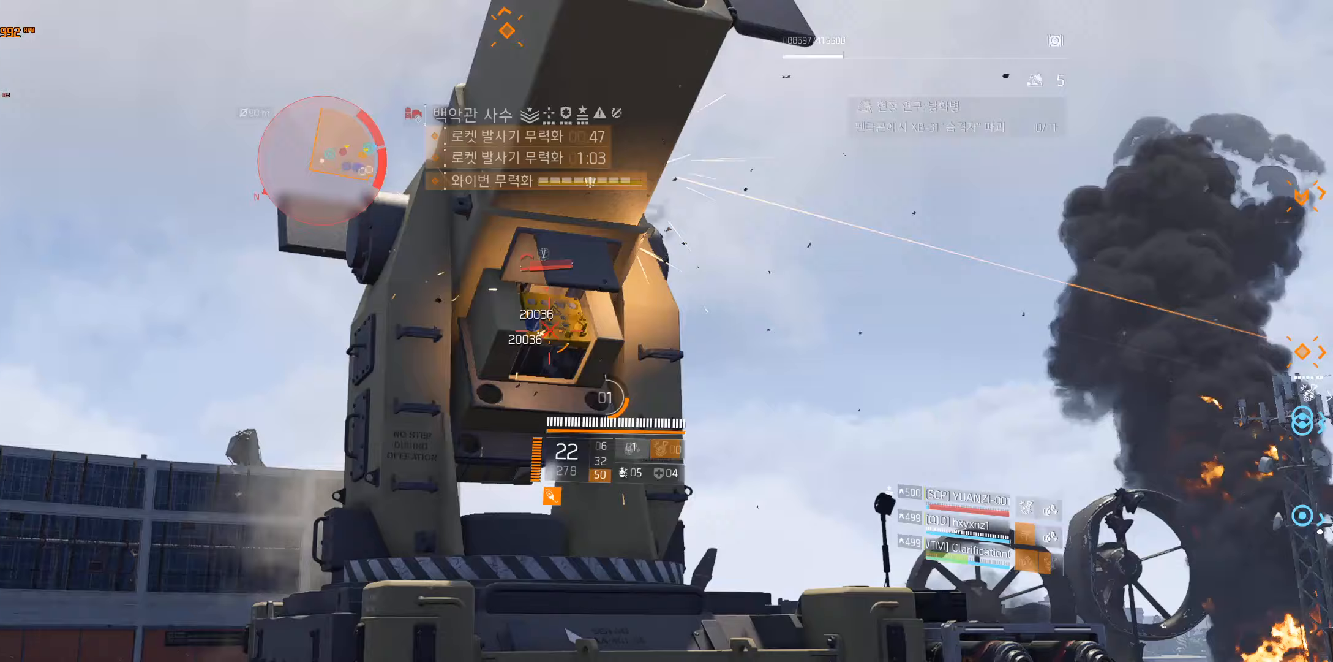
{"dt_ms": 500, "buttons": [], "left_stick": "center", "events": []}
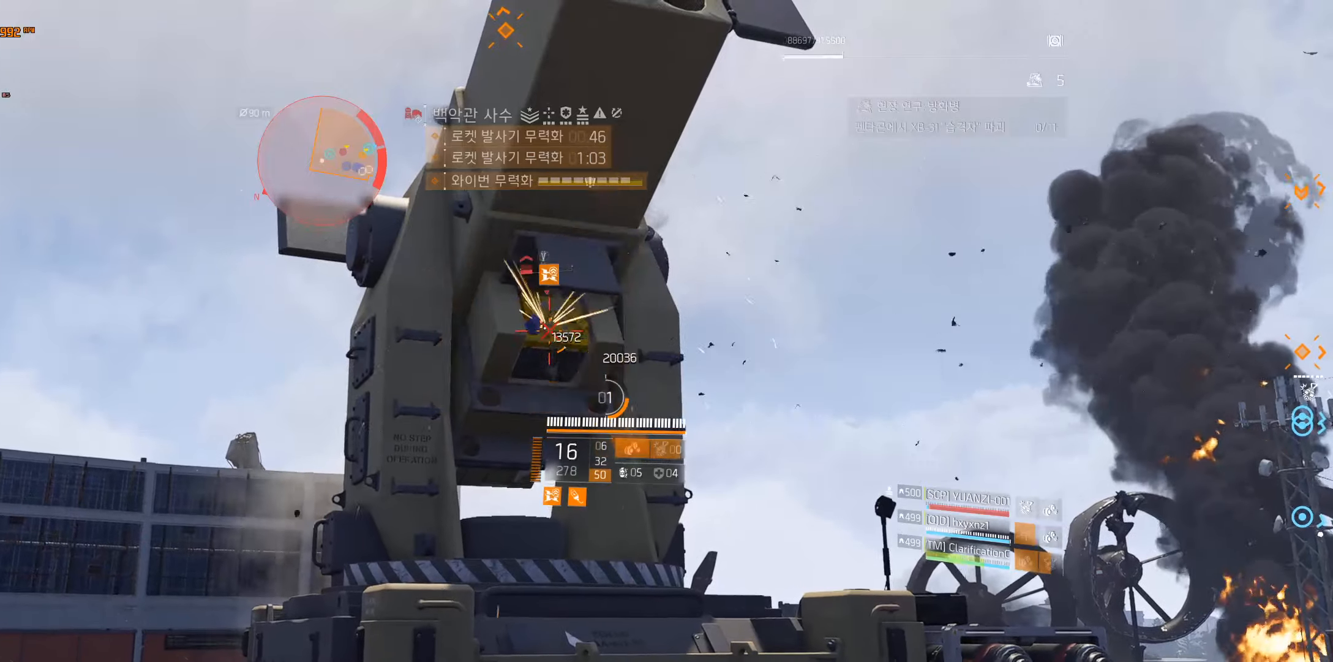
{"dt_ms": 1000, "buttons": [], "left_stick": "center"}
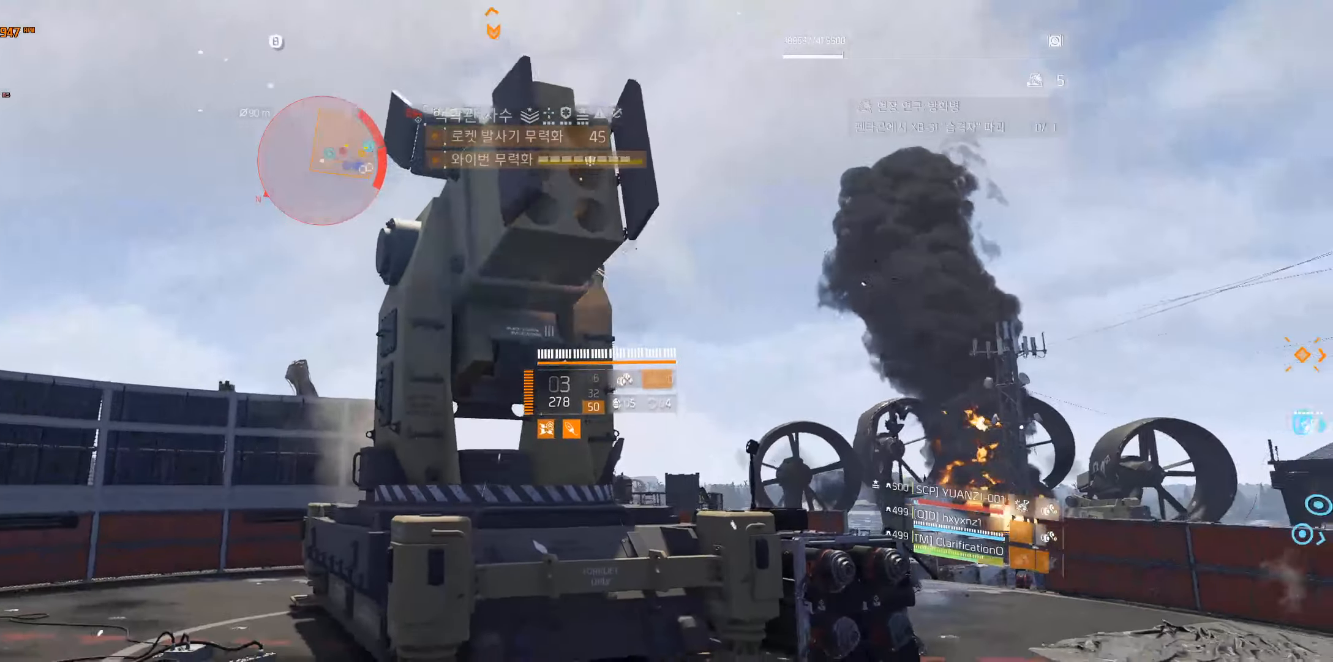
{"dt_ms": 500, "buttons": [], "left_stick": "center", "events": []}
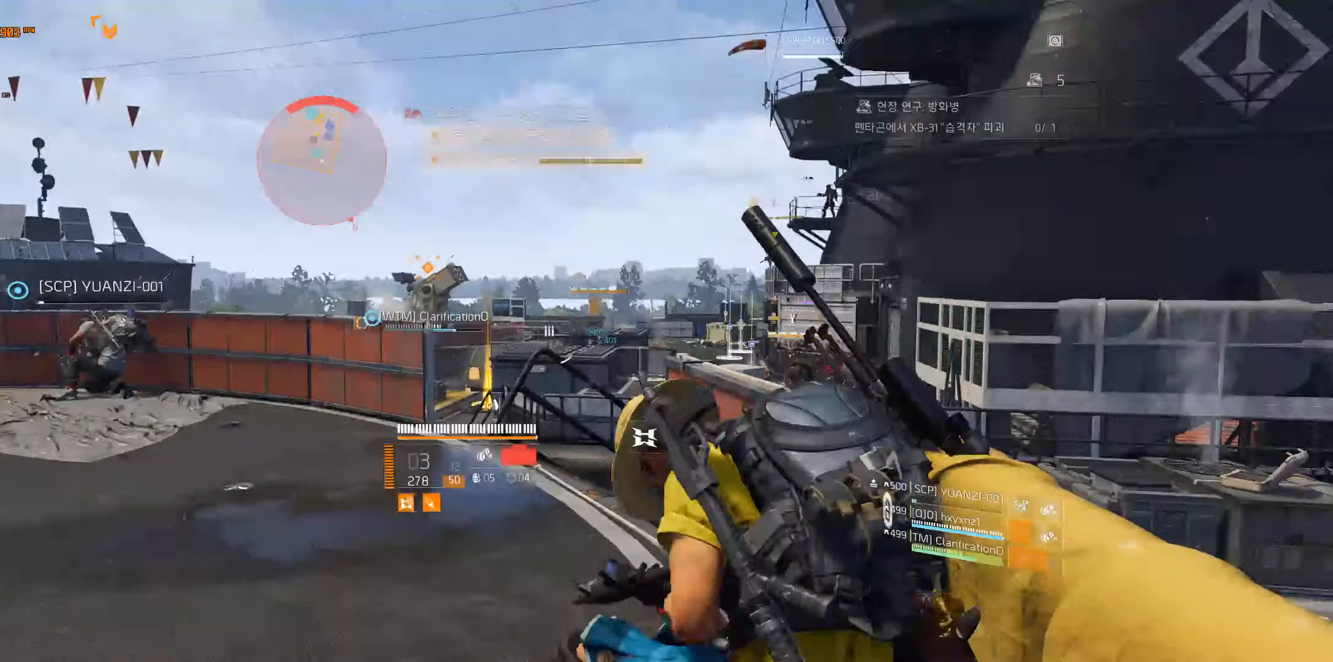
{"dt_ms": 500, "buttons": [], "left_stick": "up-left", "events": [[317, "left_stick", "up-left"]]}
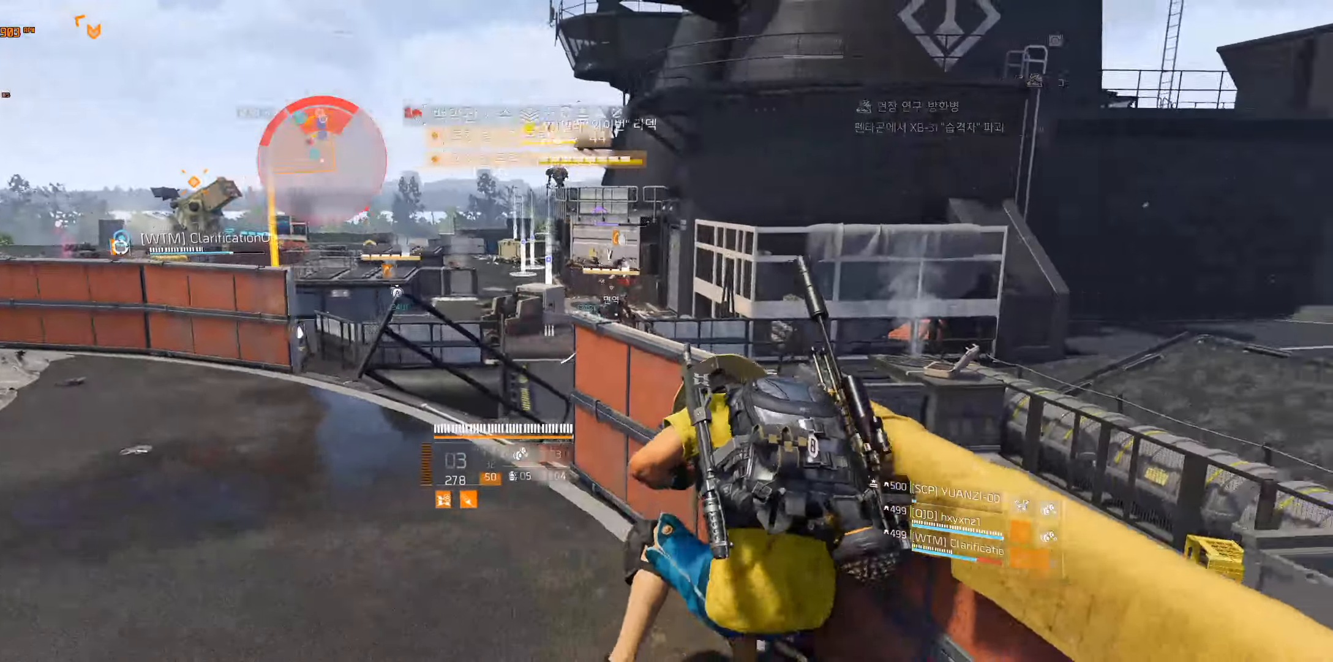
{"dt_ms": 500, "buttons": [], "left_stick": "center", "events": [[67, "left_stick", "up"], [183, "left_stick", "center"]]}
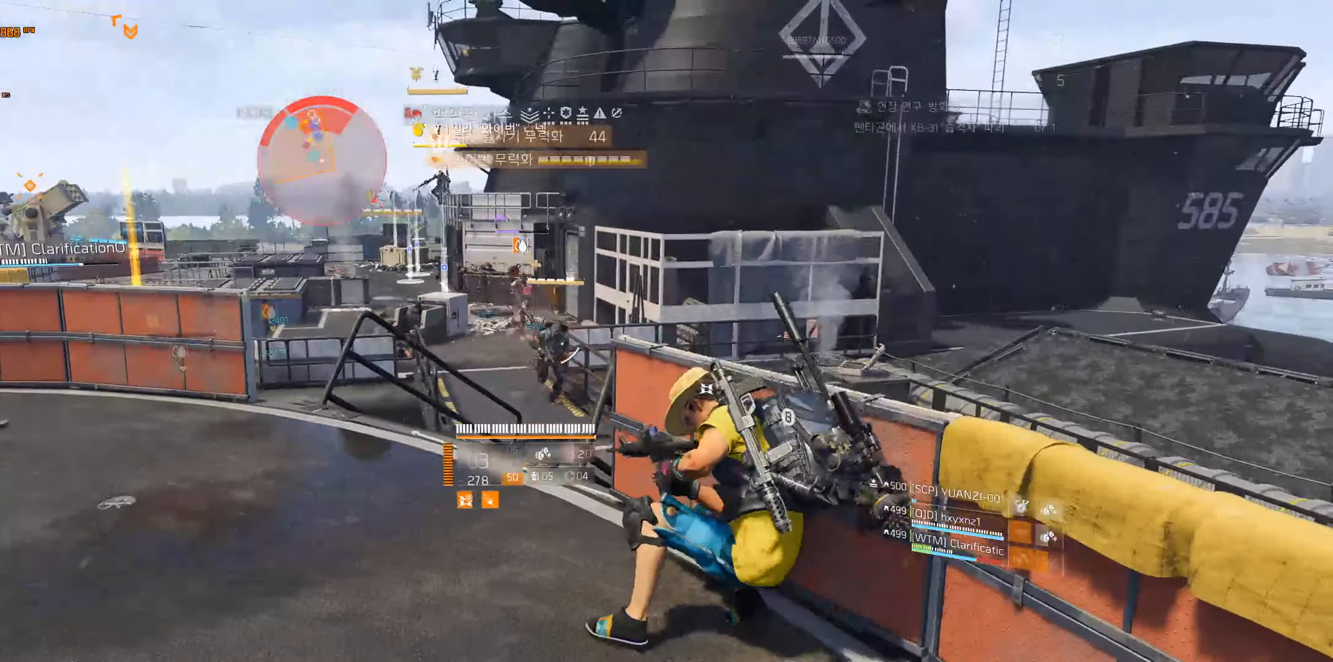
{"dt_ms": 500, "buttons": [], "left_stick": "center", "events": []}
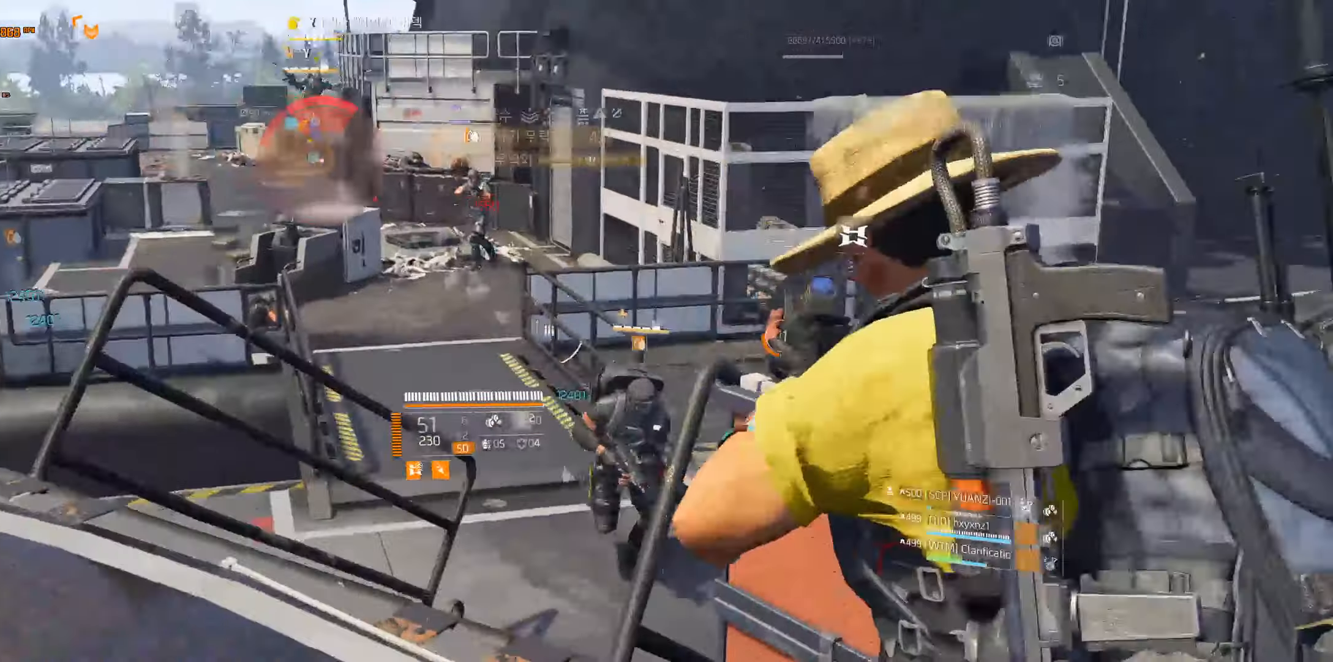
{"dt_ms": 500, "buttons": [], "left_stick": "center", "events": []}
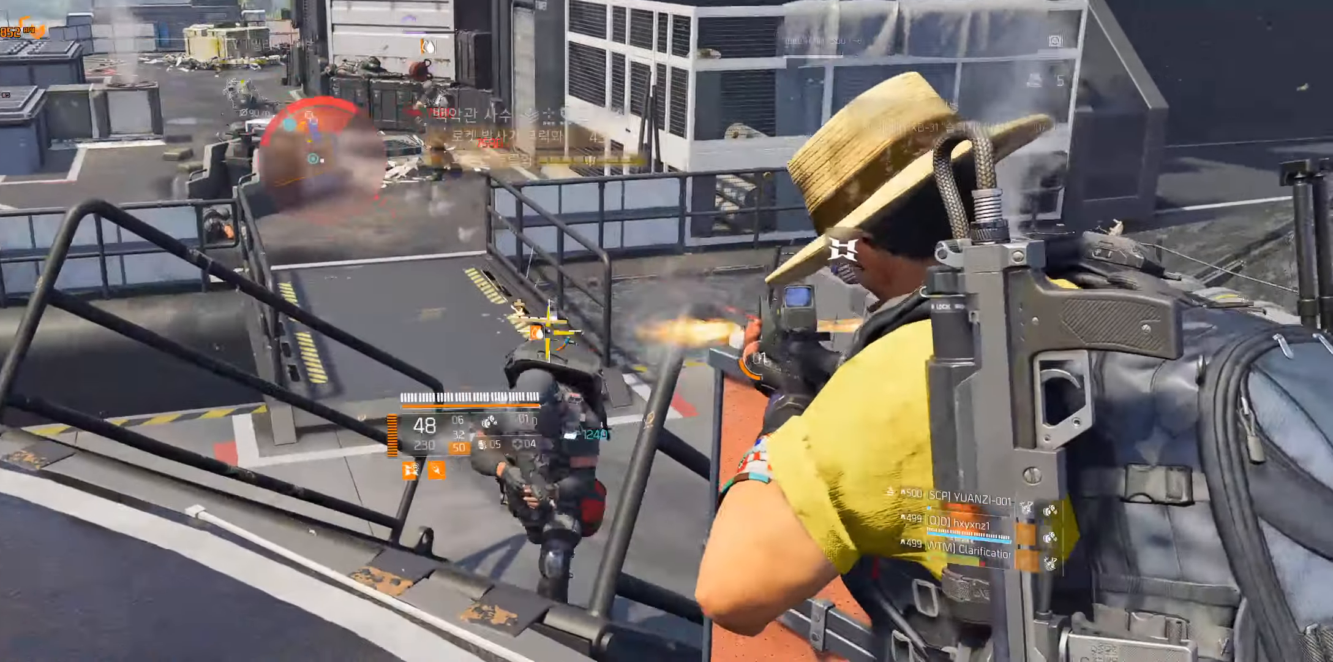
{"dt_ms": 500, "buttons": [], "left_stick": "down", "events": [[467, "left_stick", "down"]]}
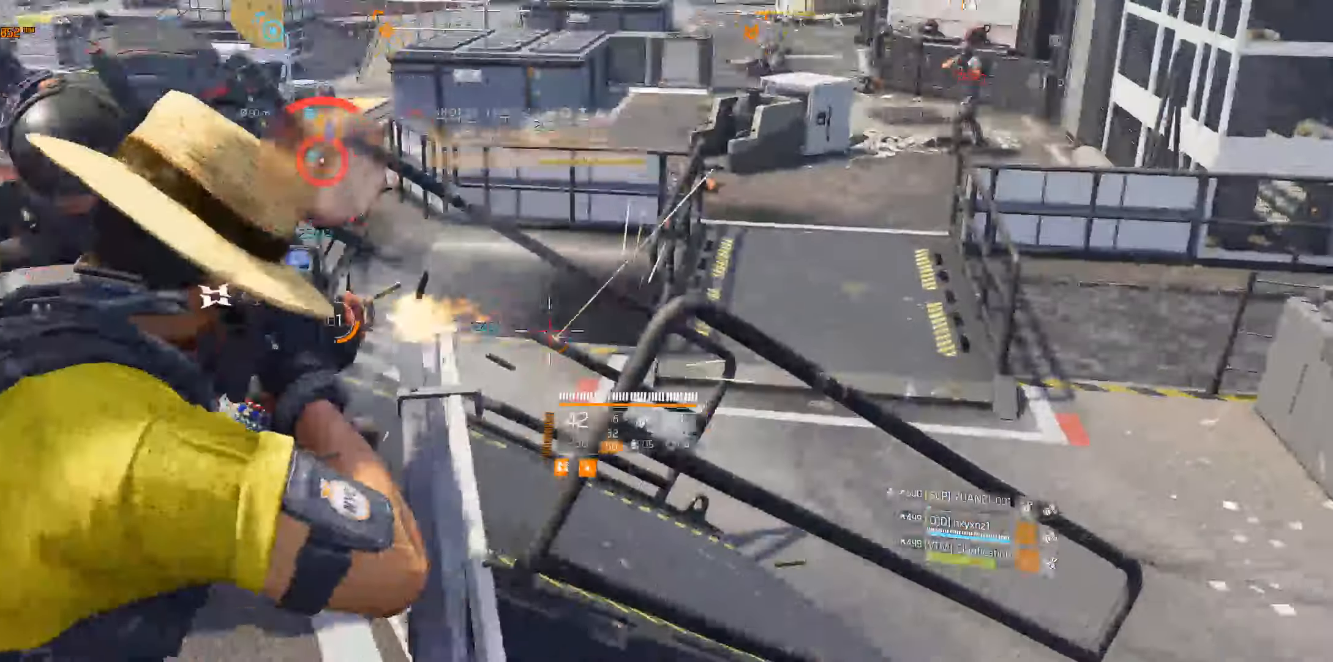
{"dt_ms": 500, "buttons": [], "left_stick": "left"}
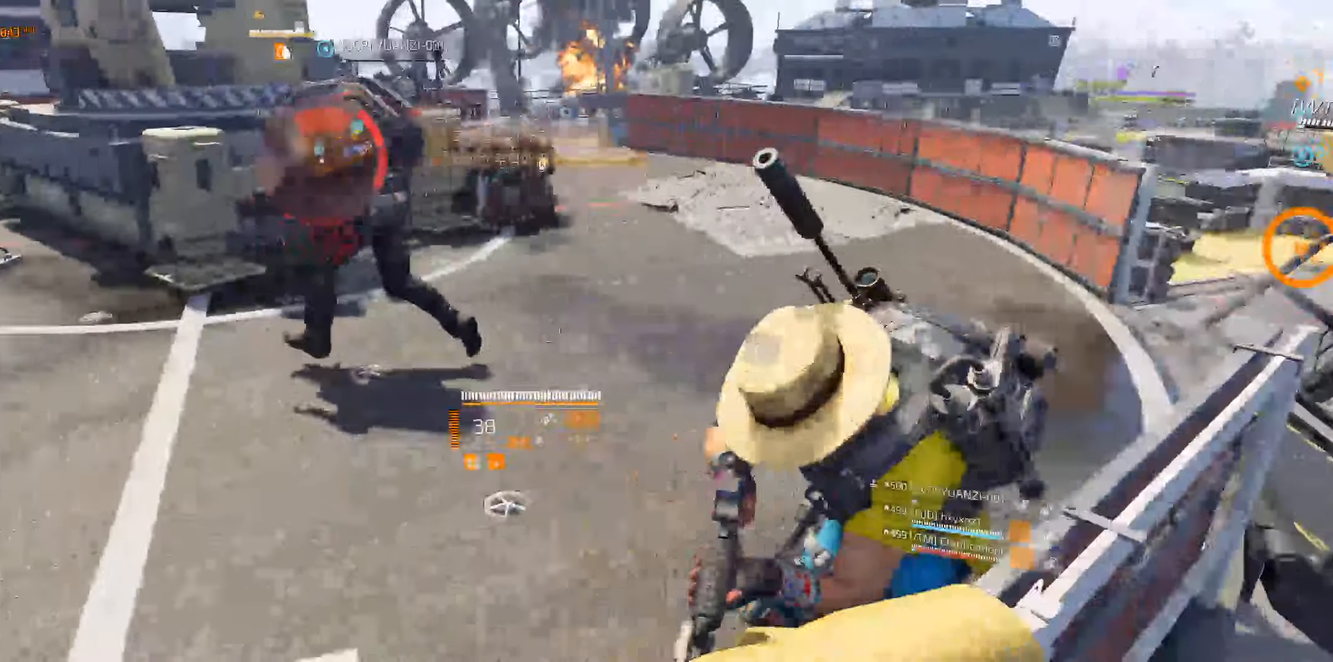
{"dt_ms": 500, "buttons": [], "left_stick": "left"}